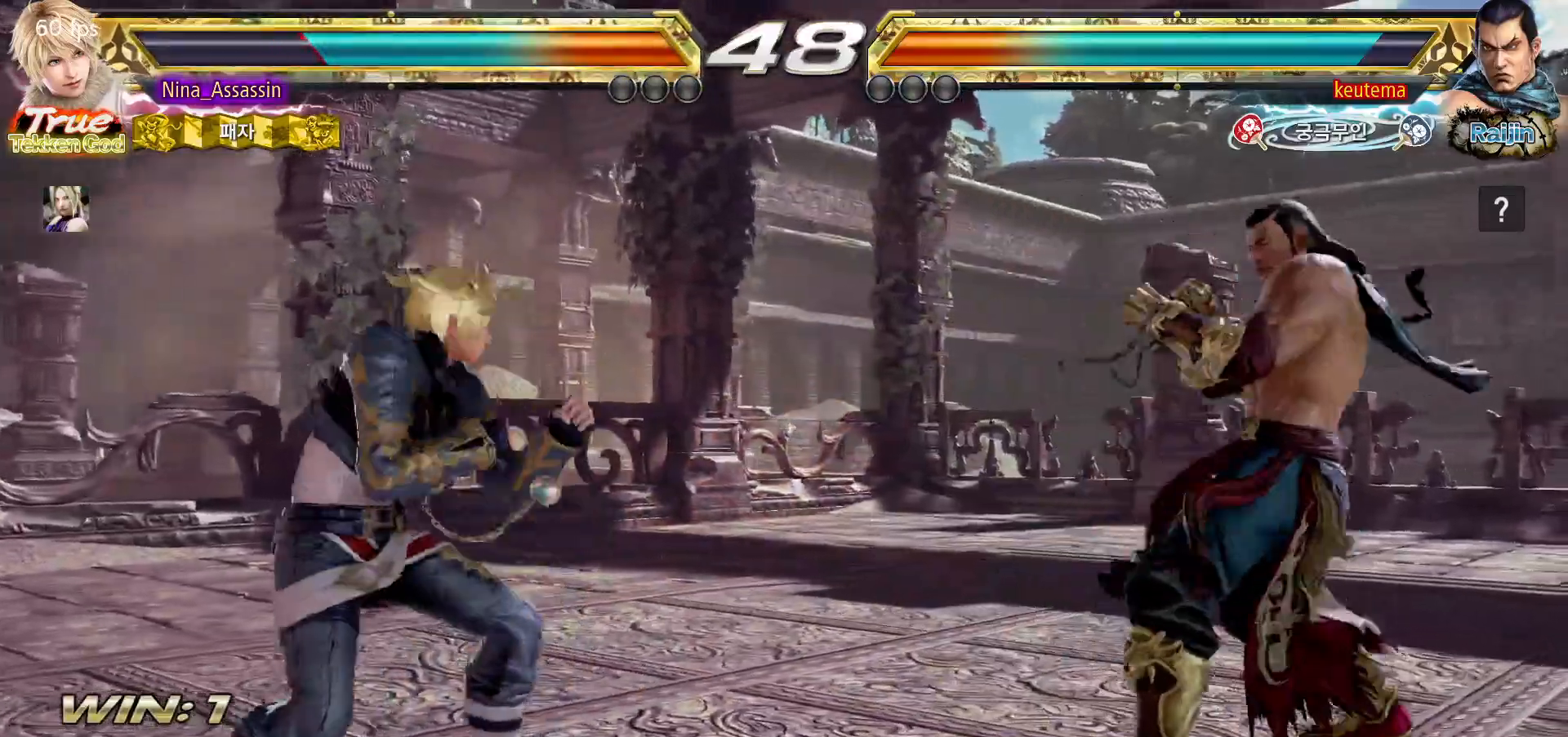
Gameplay with a controller (arcade stick); each line is a JSON object with the inputs held at the frame after it (dt_ms = milliseconds from this image to that frame). "events" lists button and stick changes between this image and that frame as [ms after this image, input, new state], when the widget could be followed in between. Not read: L3 R3.
{"dt_ms": 1000, "buttons": [], "left_stick": "center"}
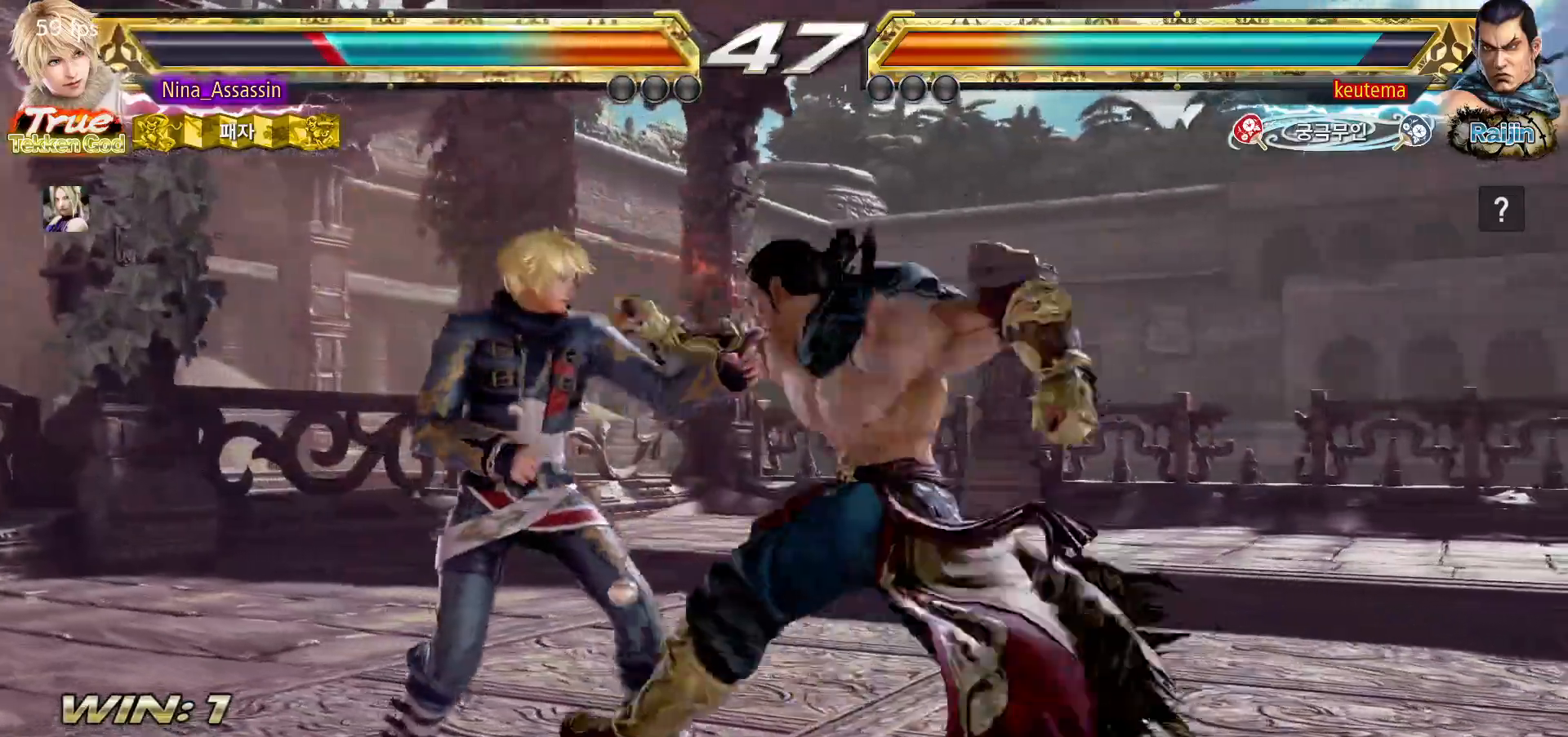
{"dt_ms": 500, "buttons": [], "left_stick": "down-left", "events": [[50, "left_stick", "left"], [400, "left_stick", "down-left"]]}
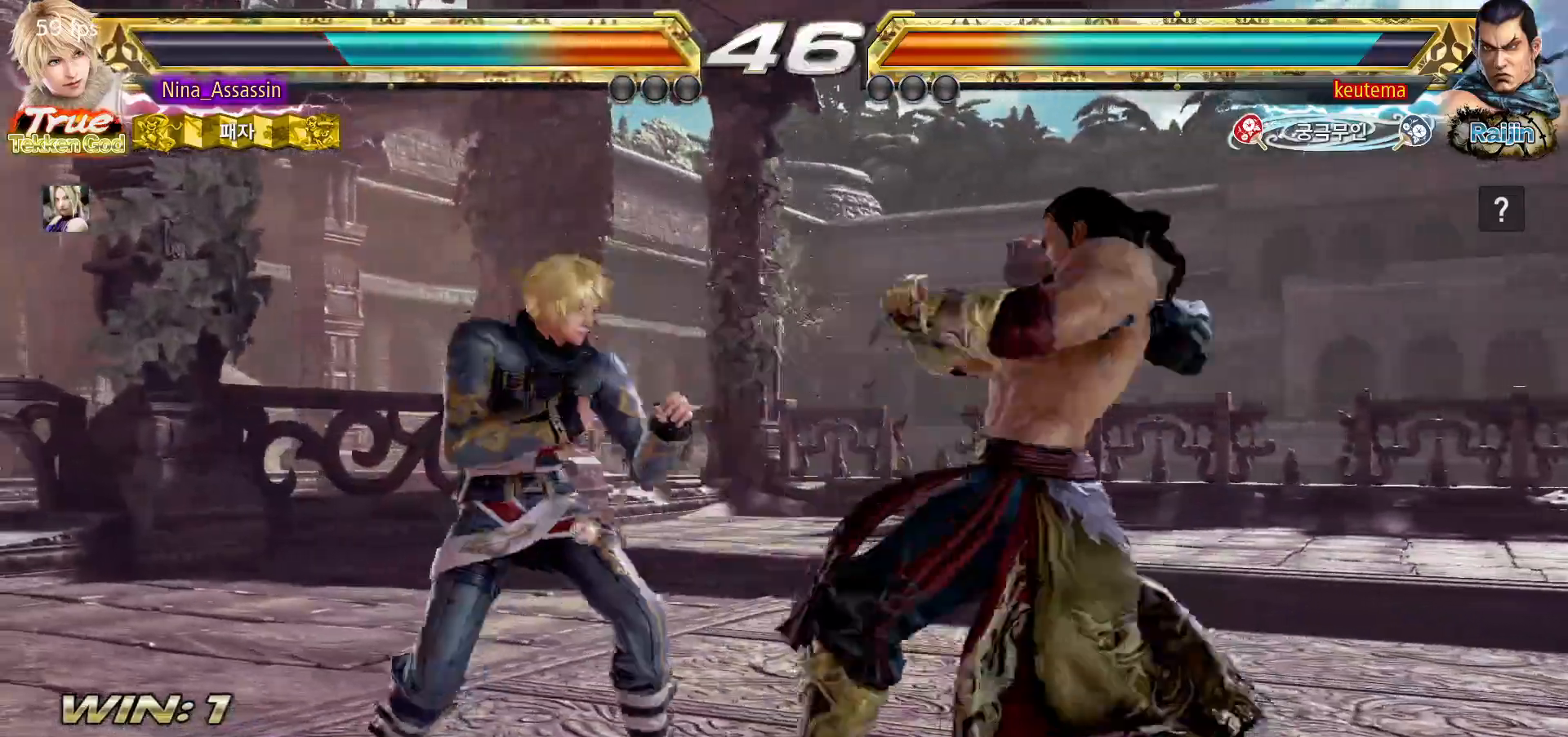
{"dt_ms": 500, "buttons": [], "left_stick": "left", "events": [[200, "left_stick", "center"], [233, "TRIANGLE", "down"], [317, "TRIANGLE", "up"], [483, "left_stick", "left"]]}
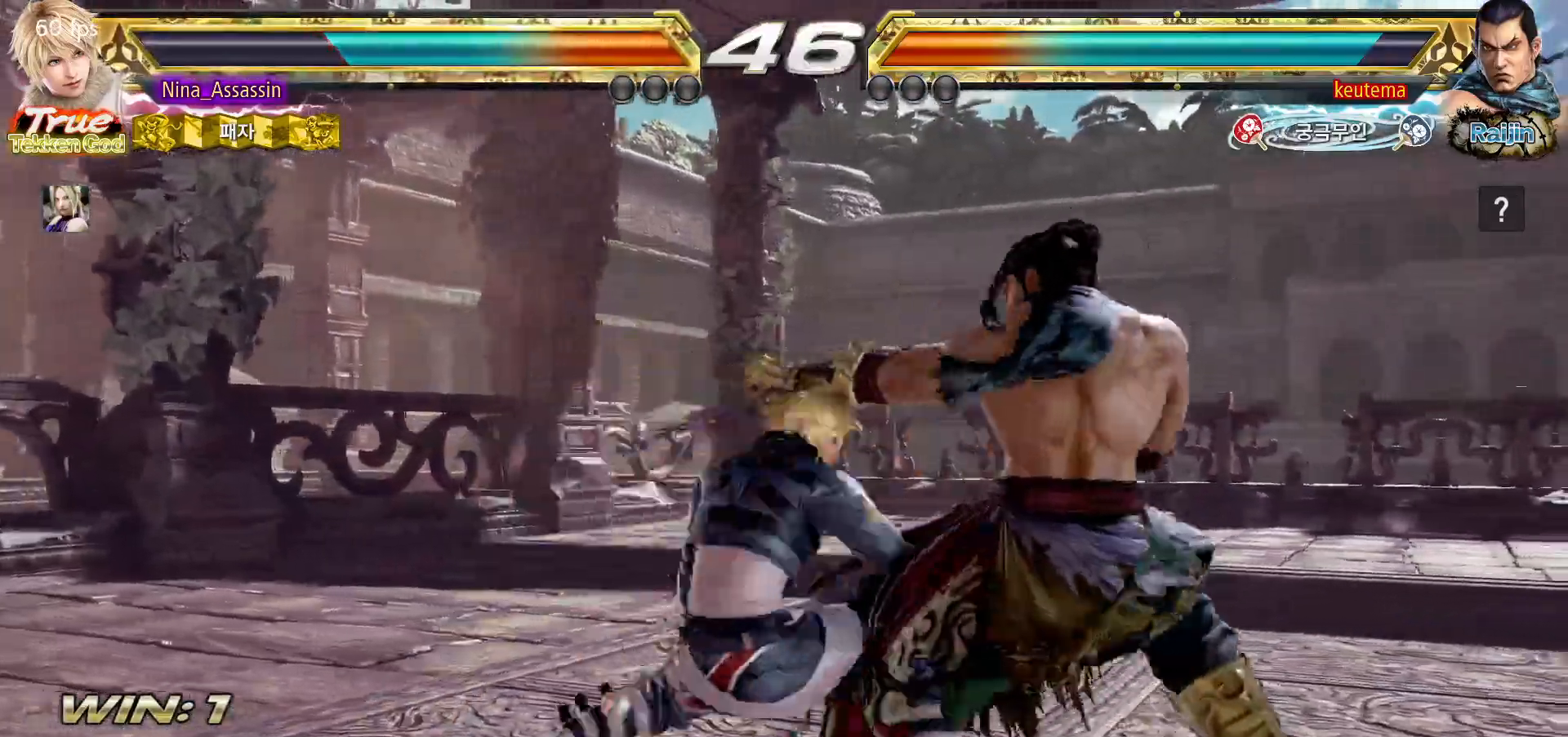
{"dt_ms": 500, "buttons": ["TRIANGLE"], "left_stick": "right"}
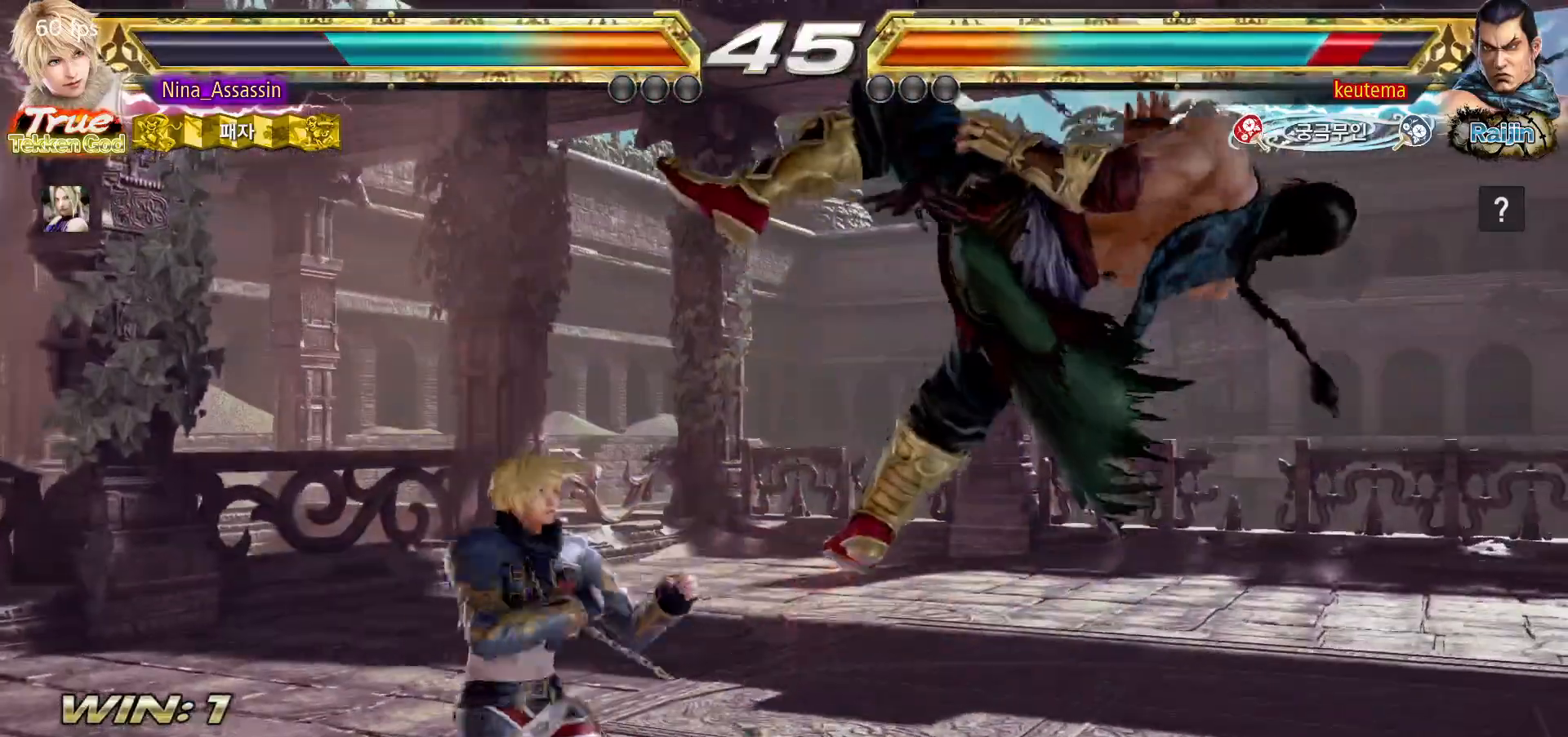
{"dt_ms": 500, "buttons": [], "left_stick": "left", "events": [[33, "TRIANGLE", "up"], [217, "left_stick", "center"], [483, "left_stick", "left"]]}
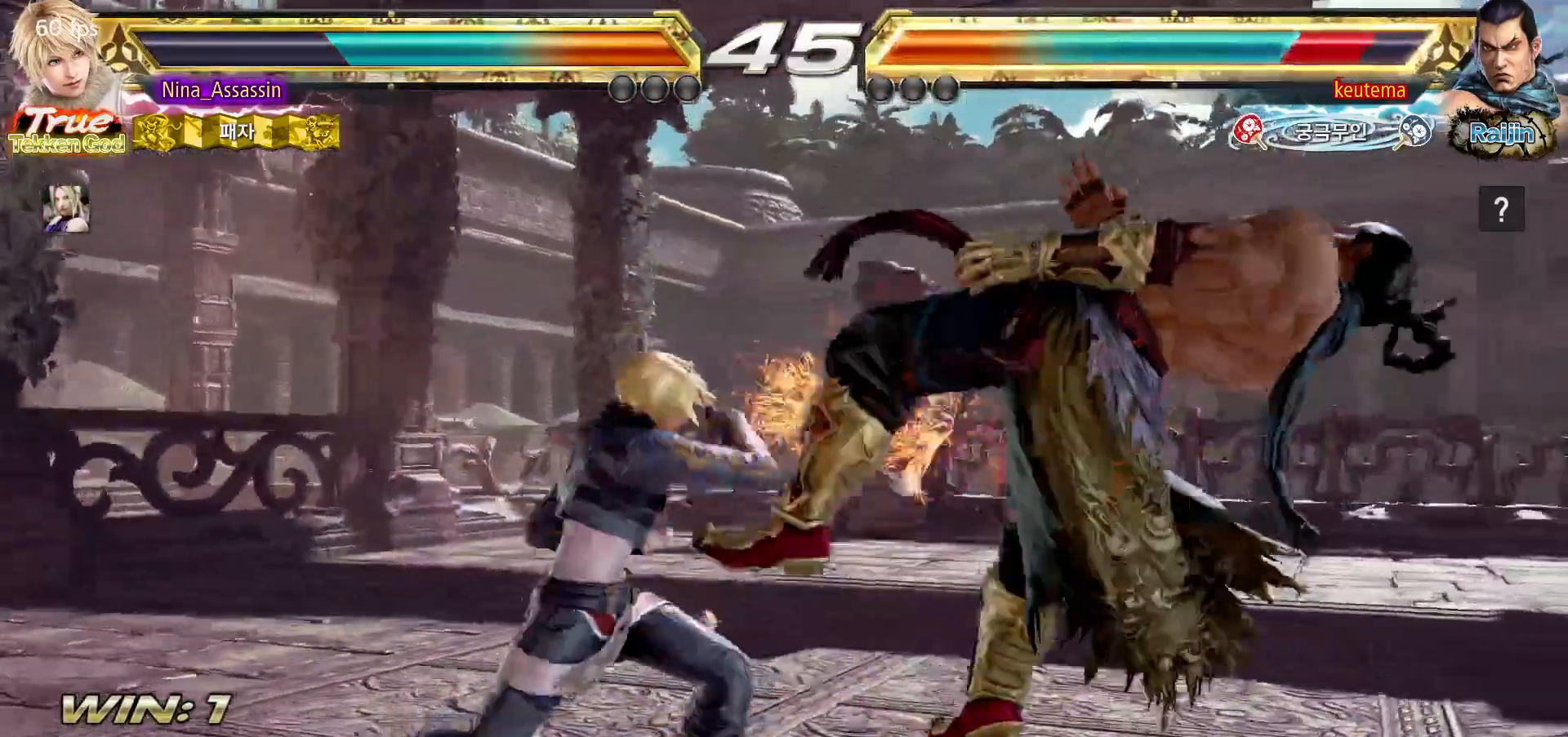
{"dt_ms": 500, "buttons": ["TRIANGLE"], "left_stick": "center", "events": [[100, "SQUARE", "down"], [150, "SQUARE", "up"], [167, "left_stick", "center"], [283, "CIRCLE", "down"], [350, "CIRCLE", "up"], [500, "TRIANGLE", "down"]]}
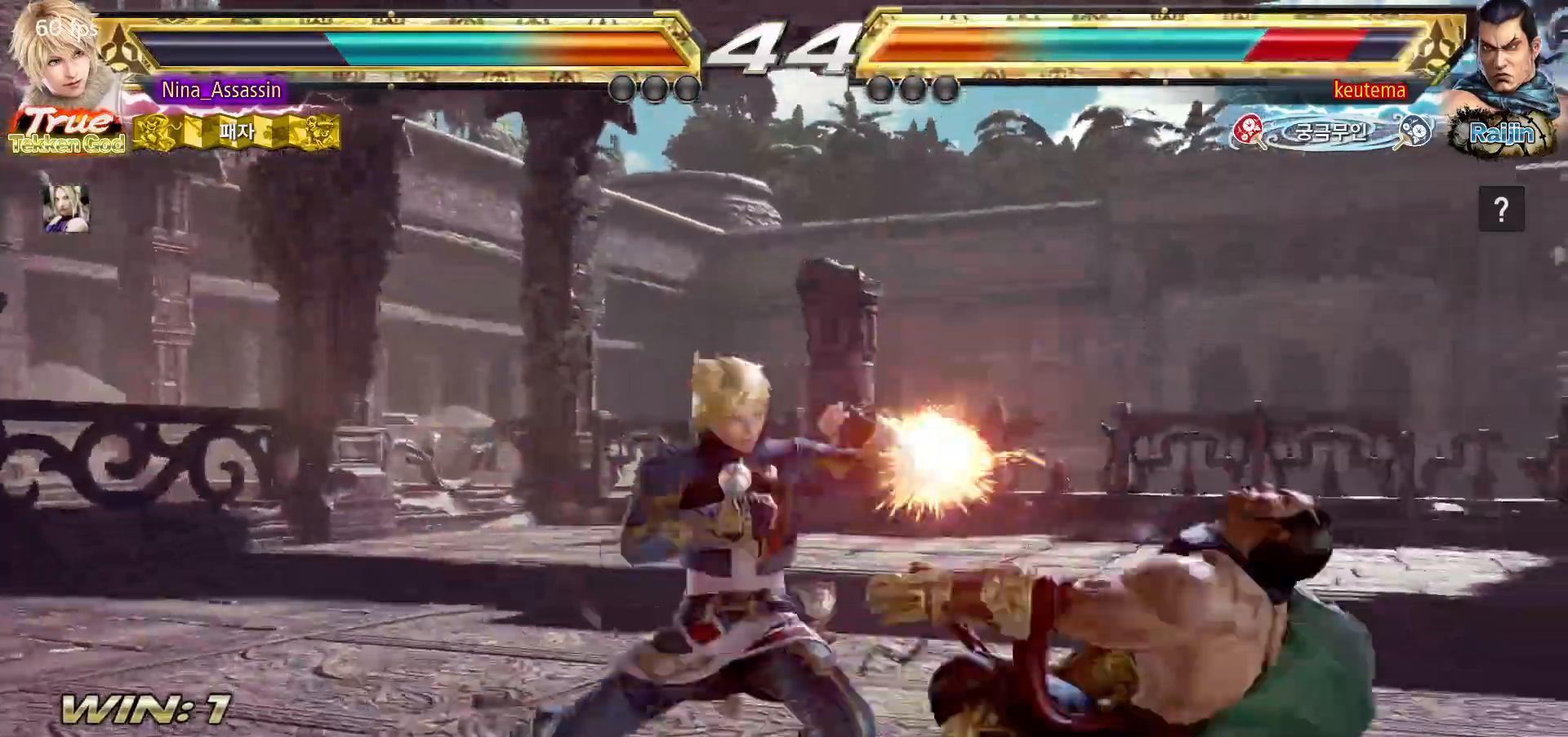
{"dt_ms": 500, "buttons": ["TRIANGLE"], "left_stick": "center", "events": [[67, "TRIANGLE", "up"], [100, "TRIANGLE", "down"], [133, "TRIANGLE", "up"], [200, "TRIANGLE", "down"], [233, "TRIANGLE", "up"], [283, "TRIANGLE", "down"], [333, "TRIANGLE", "up"], [417, "TRIANGLE", "down"]]}
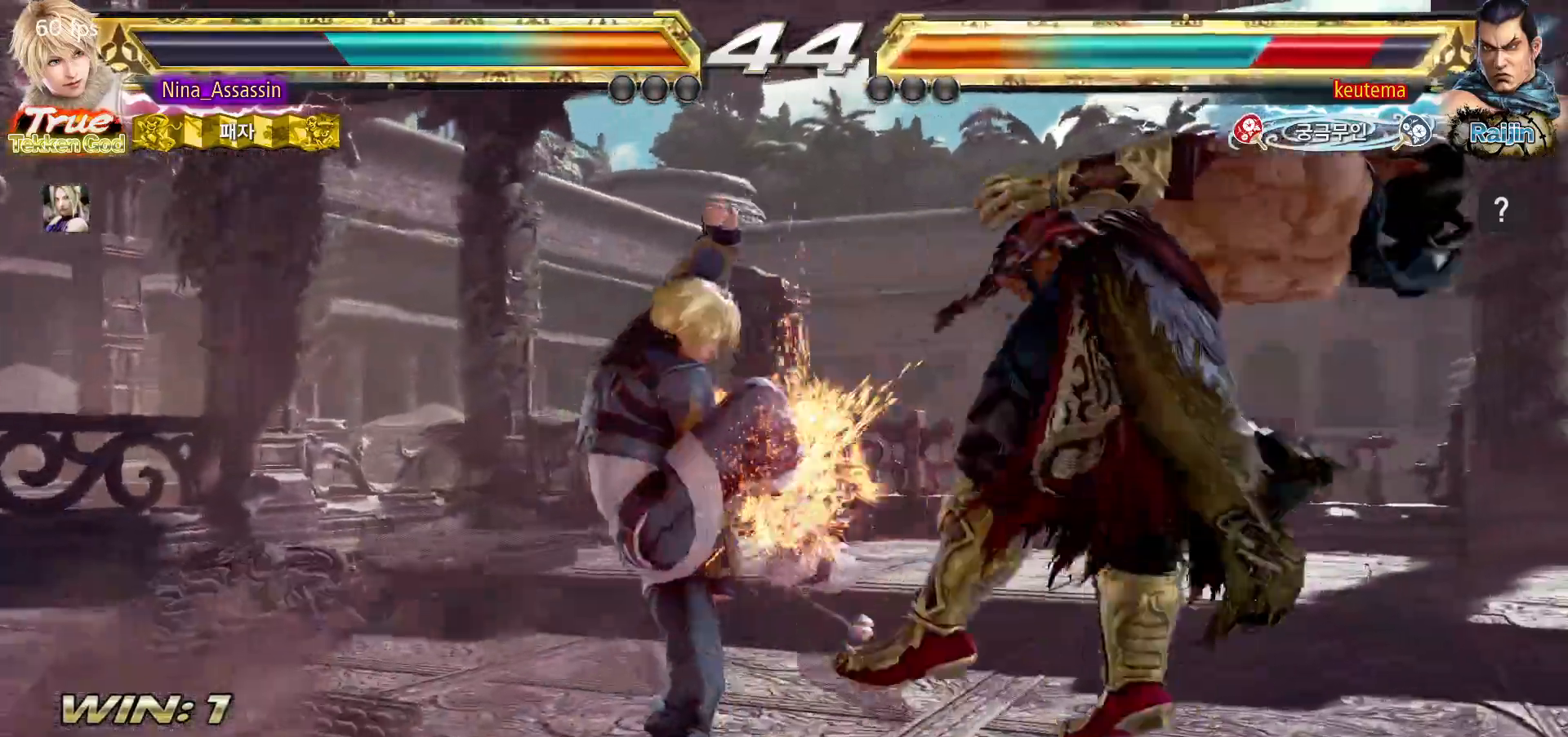
{"dt_ms": 500, "buttons": ["TRIANGLE"], "left_stick": "center", "events": []}
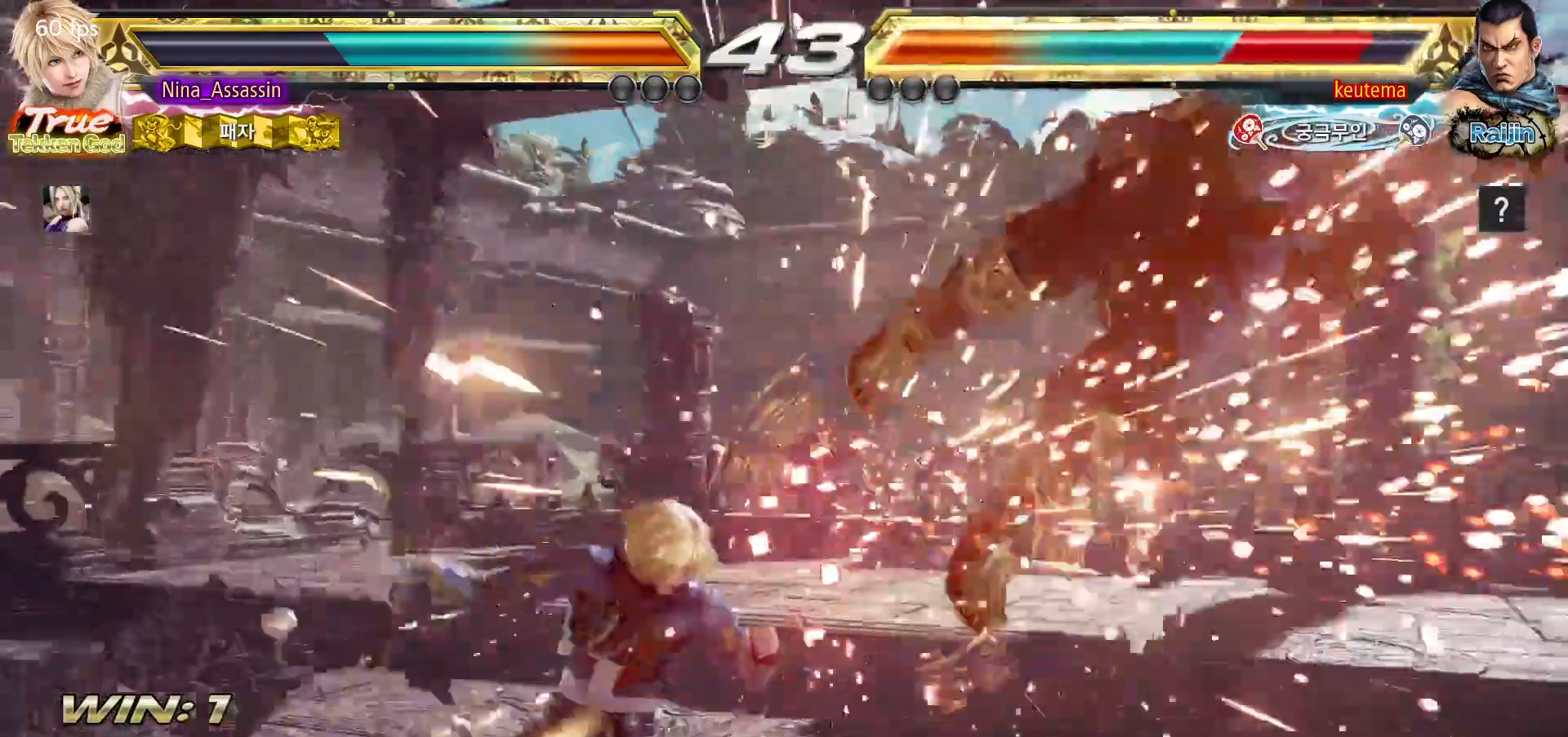
{"dt_ms": 1000, "buttons": [], "left_stick": "center"}
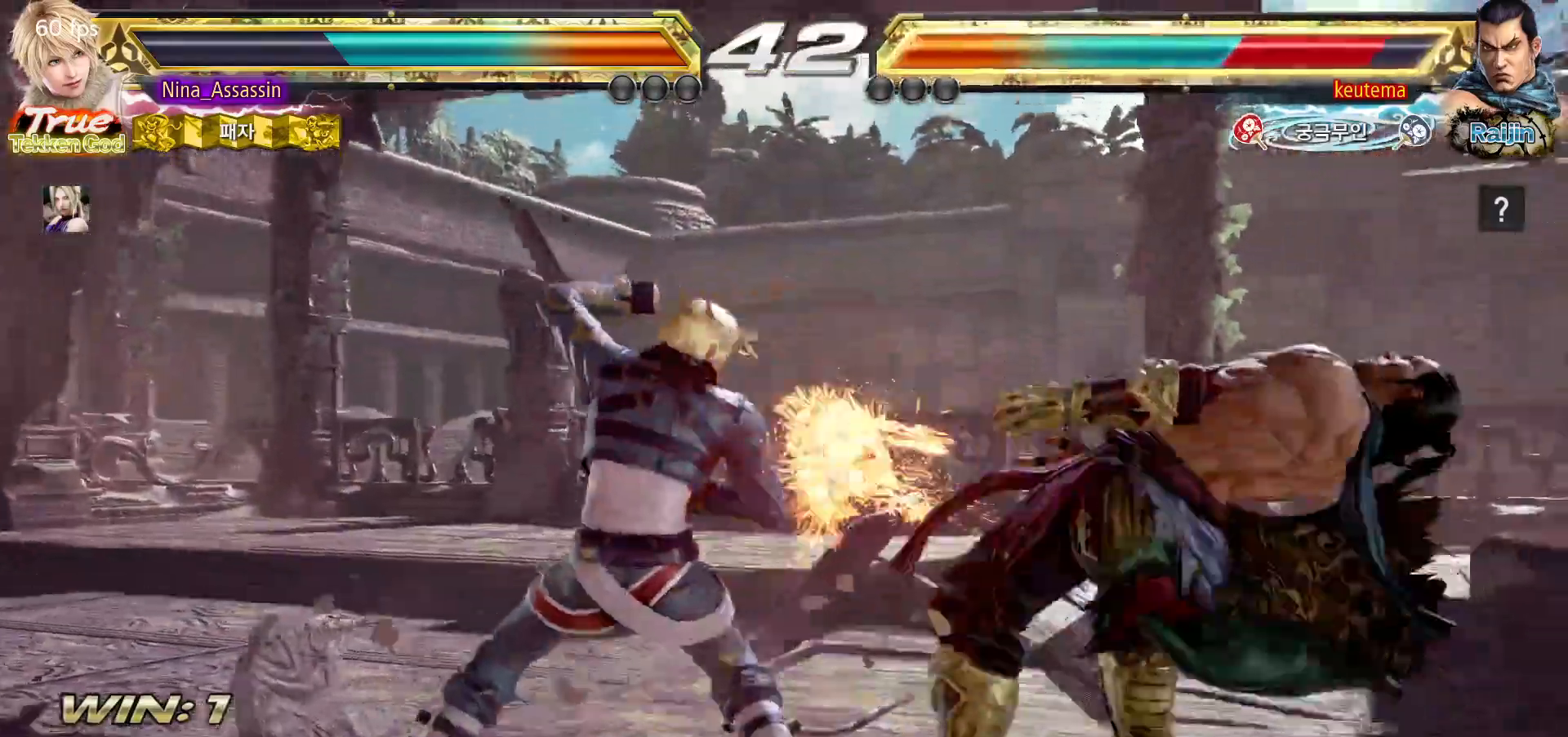
{"dt_ms": 500, "buttons": [], "left_stick": "center"}
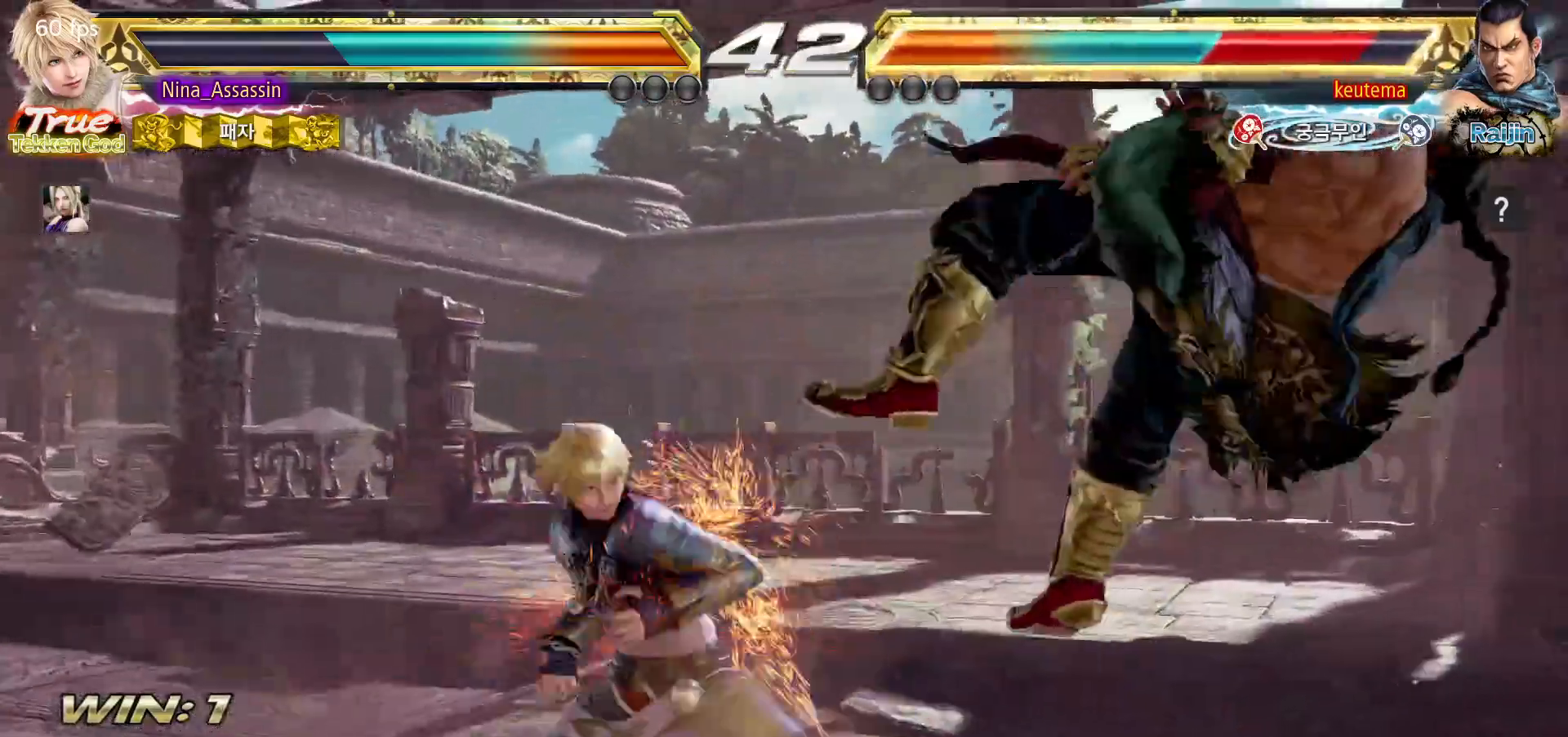
{"dt_ms": 500, "buttons": [], "left_stick": "center", "events": []}
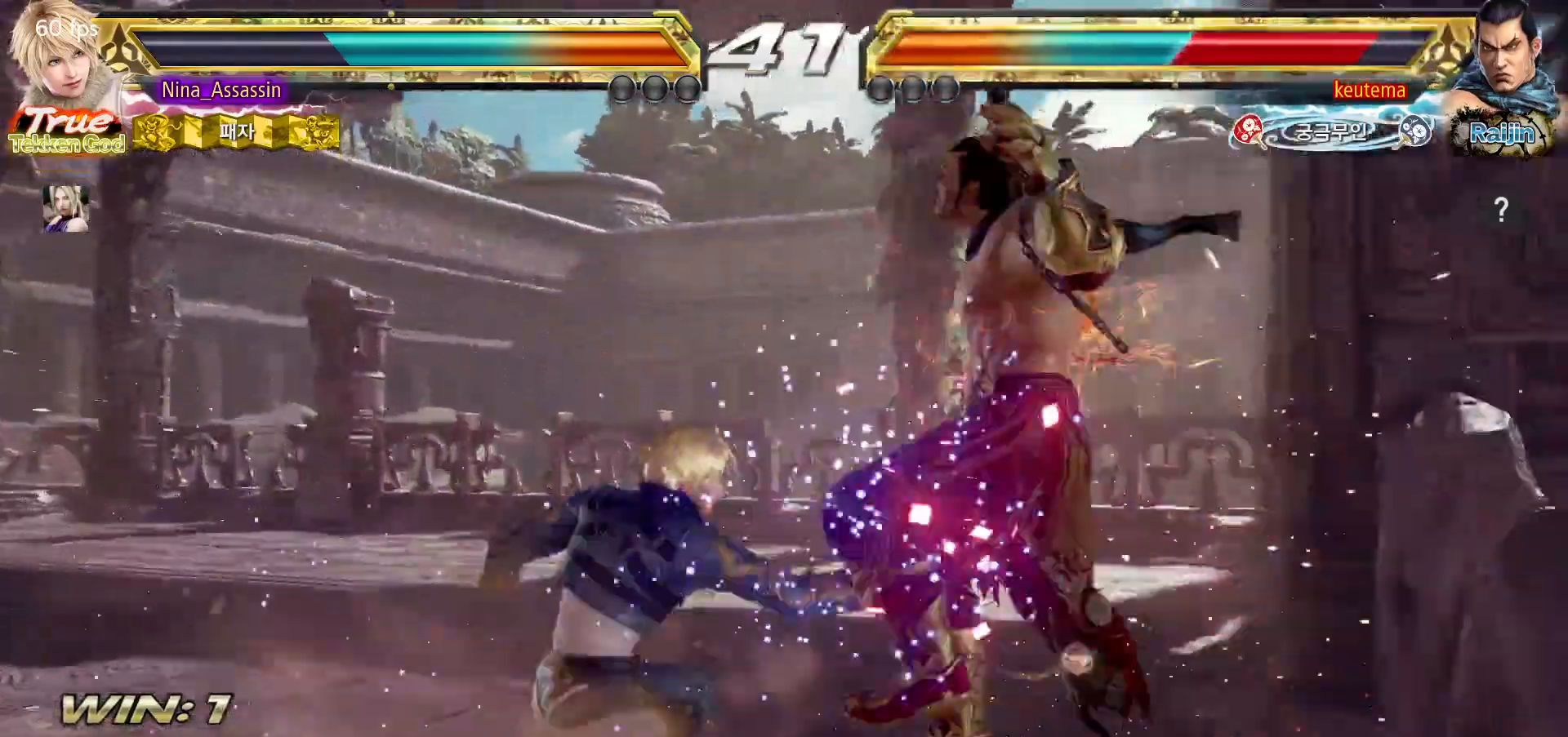
{"dt_ms": 500, "buttons": ["SQUARE", "TRIANGLE"], "left_stick": "left"}
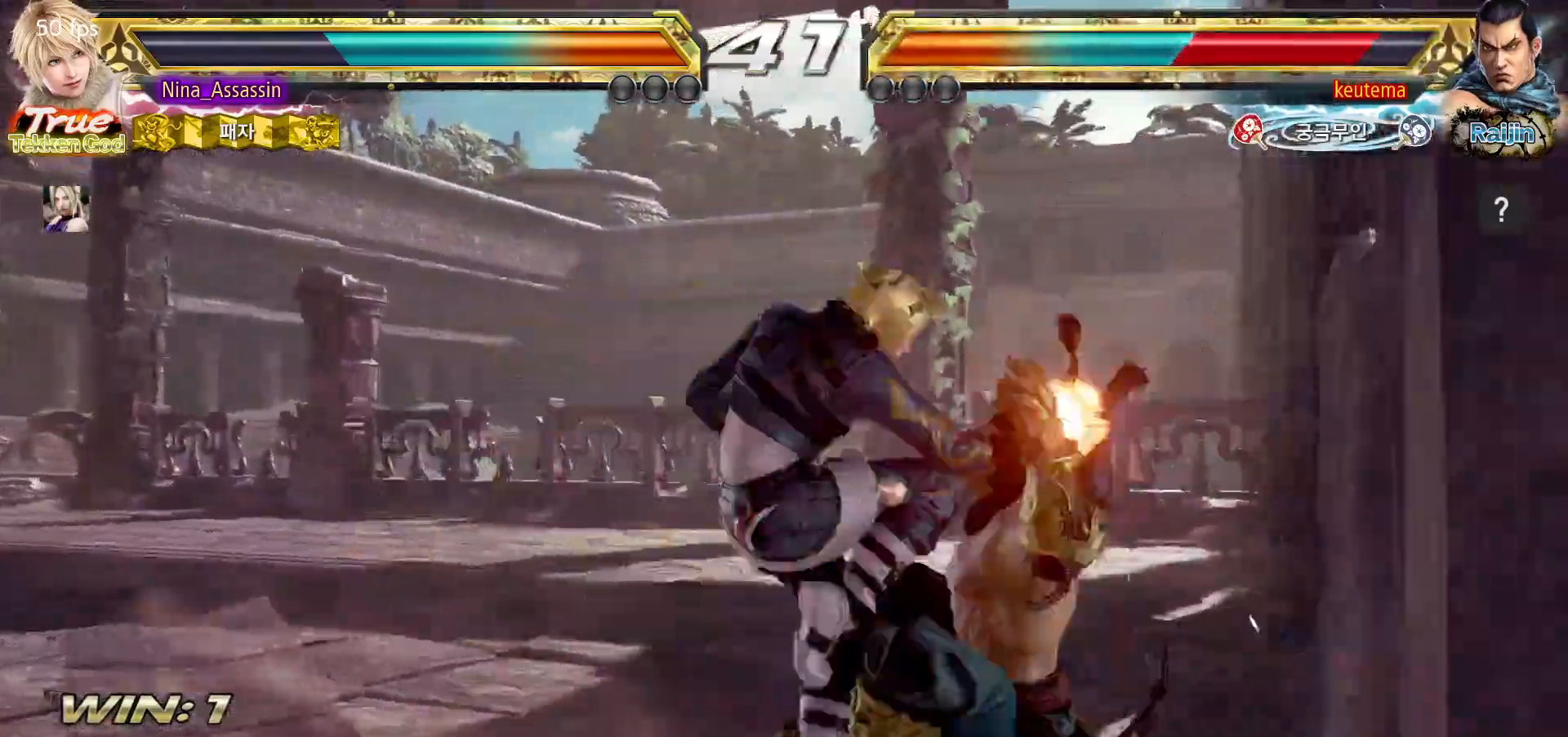
{"dt_ms": 500, "buttons": [], "left_stick": "center", "events": [[250, "left_stick", "center"], [300, "SQUARE", "up"], [317, "TRIANGLE", "up"]]}
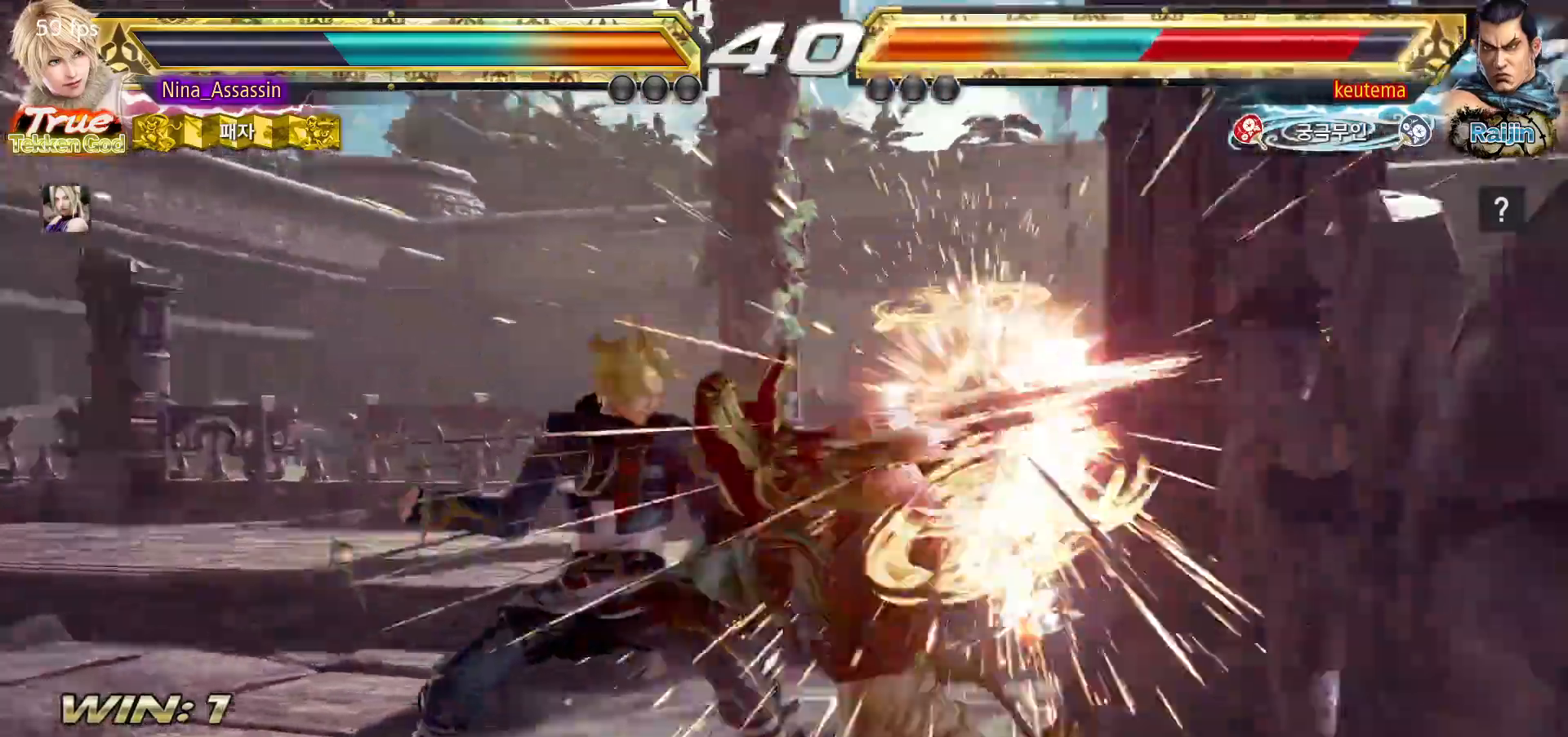
{"dt_ms": 500, "buttons": ["CIRCLE"], "left_stick": "center", "events": [[100, "CIRCLE", "down"], [133, "CIRCLE", "up"], [183, "CIRCLE", "down"], [233, "CIRCLE", "up"], [283, "CIRCLE", "down"], [333, "CIRCLE", "up"], [367, "CIRCLE", "down"], [417, "CIRCLE", "up"], [467, "CIRCLE", "down"]]}
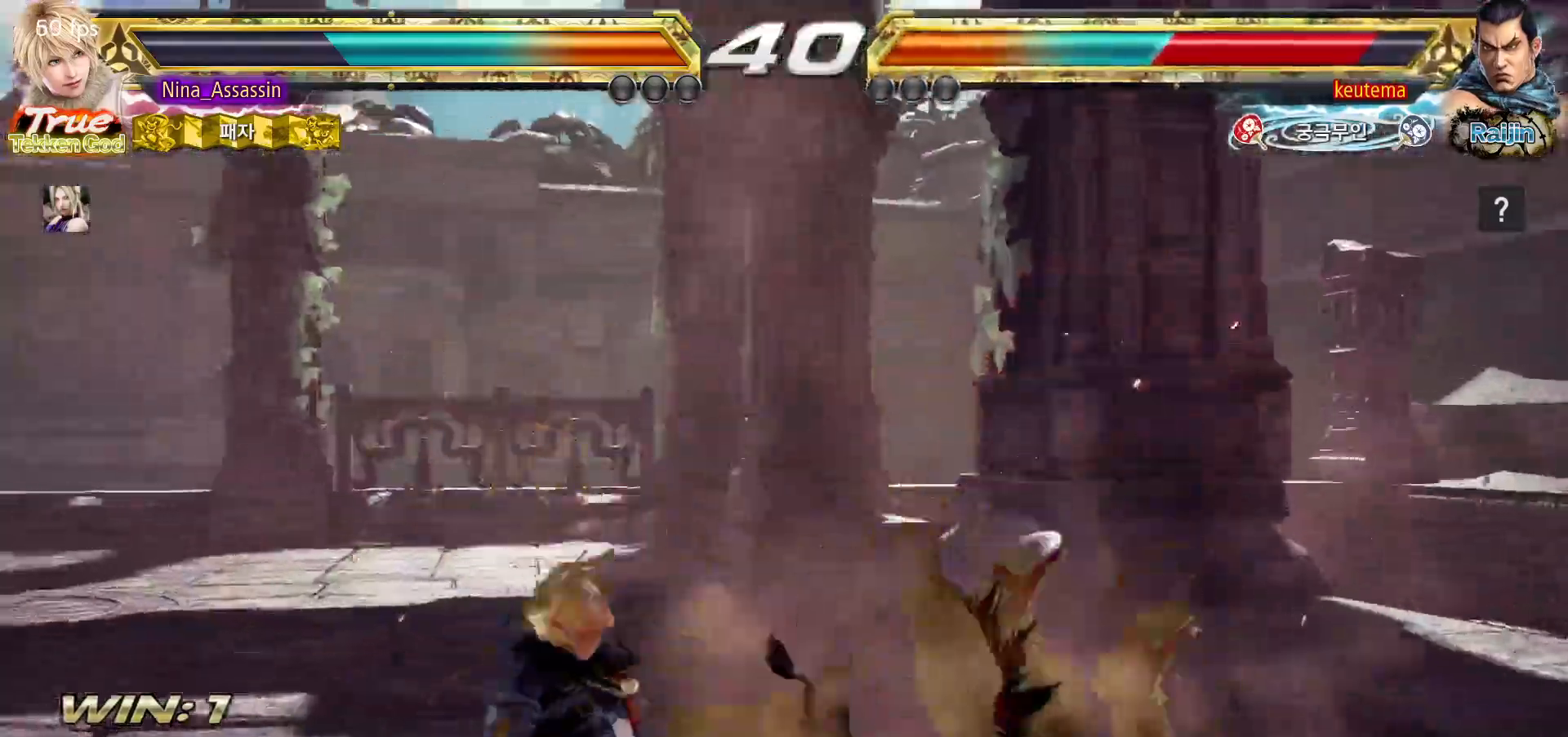
{"dt_ms": 500, "buttons": [], "left_stick": "center", "events": [[17, "CIRCLE", "up"], [50, "CIRCLE", "down"], [100, "CIRCLE", "up"], [133, "CIRCLE", "down"], [200, "CIRCLE", "up"], [233, "CIRCLE", "down"], [283, "CIRCLE", "up"], [333, "CIRCLE", "down"], [383, "CIRCLE", "up"], [417, "CIRCLE", "down"], [467, "CIRCLE", "up"]]}
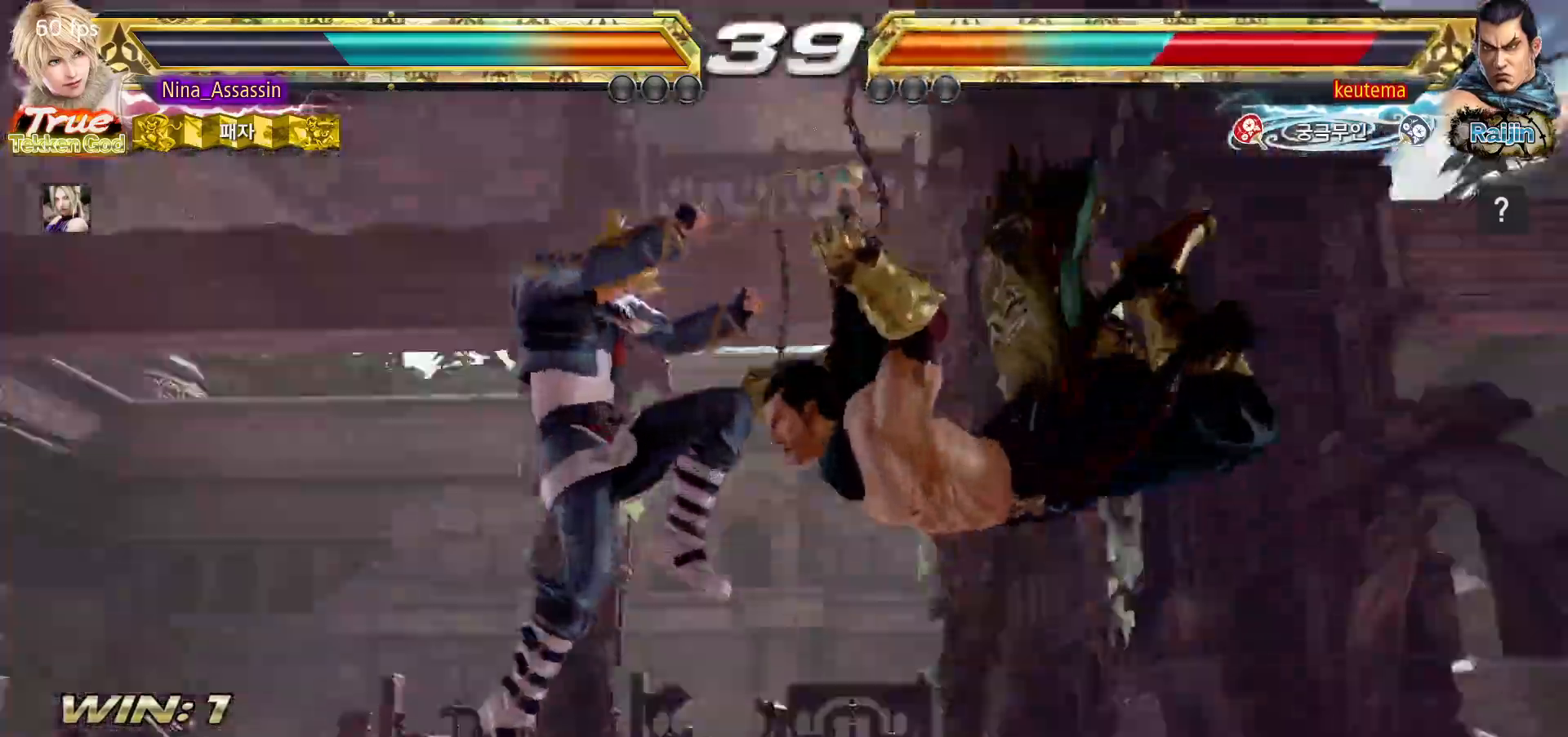
{"dt_ms": 500, "buttons": ["CIRCLE"], "left_stick": "center", "events": [[17, "CIRCLE", "down"], [67, "CIRCLE", "up"], [100, "CIRCLE", "down"], [150, "CIRCLE", "up"], [200, "CIRCLE", "down"], [233, "CIRCLE", "up"], [283, "CIRCLE", "down"], [333, "CIRCLE", "up"], [383, "CIRCLE", "down"], [433, "CIRCLE", "up"], [483, "CIRCLE", "down"]]}
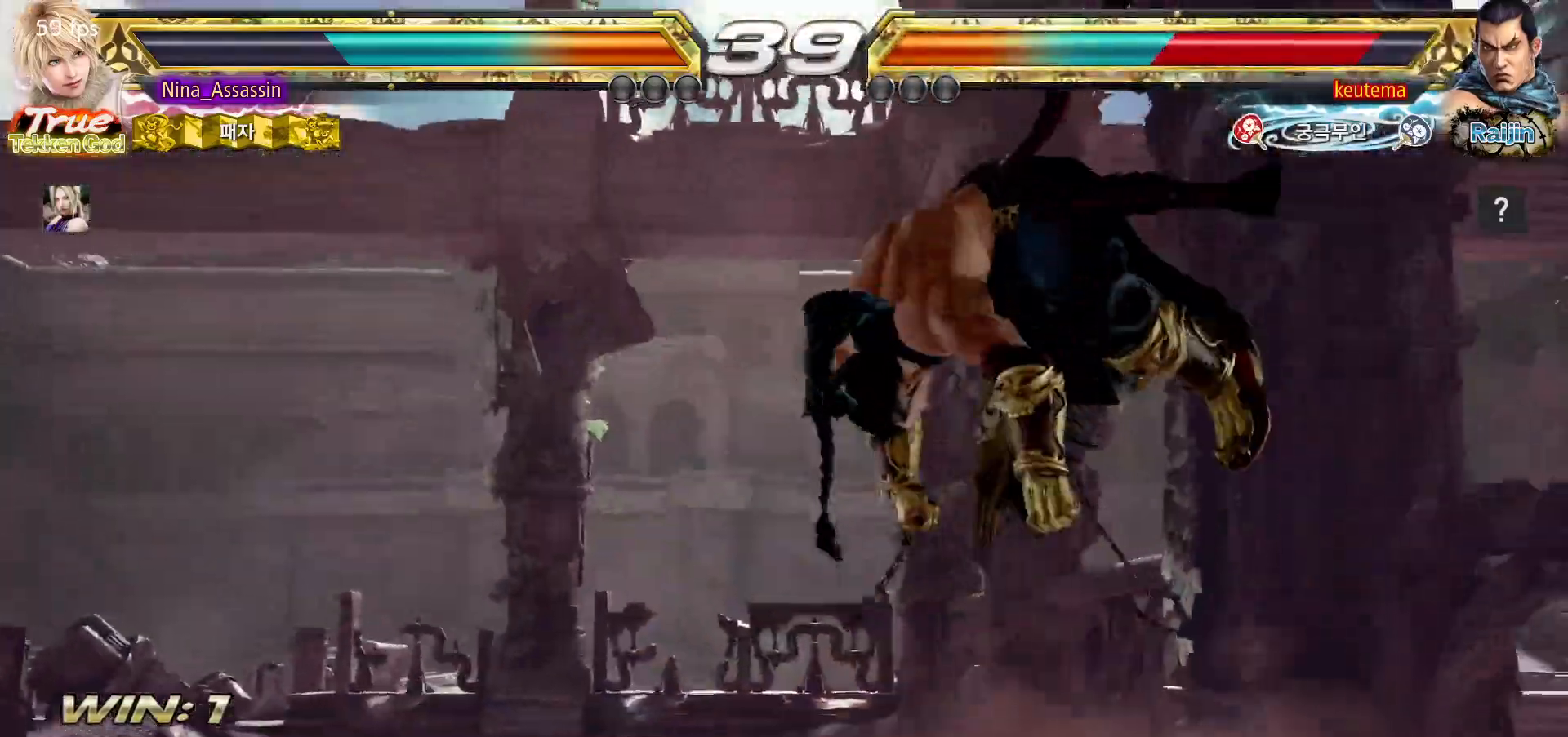
{"dt_ms": 500, "buttons": [], "left_stick": "center", "events": [[17, "CIRCLE", "up"], [67, "CIRCLE", "down"], [133, "CIRCLE", "up"], [167, "CIRCLE", "down"], [217, "CIRCLE", "up"], [250, "CIRCLE", "down"], [300, "CIRCLE", "up"], [333, "CIRCLE", "down"], [383, "CIRCLE", "up"]]}
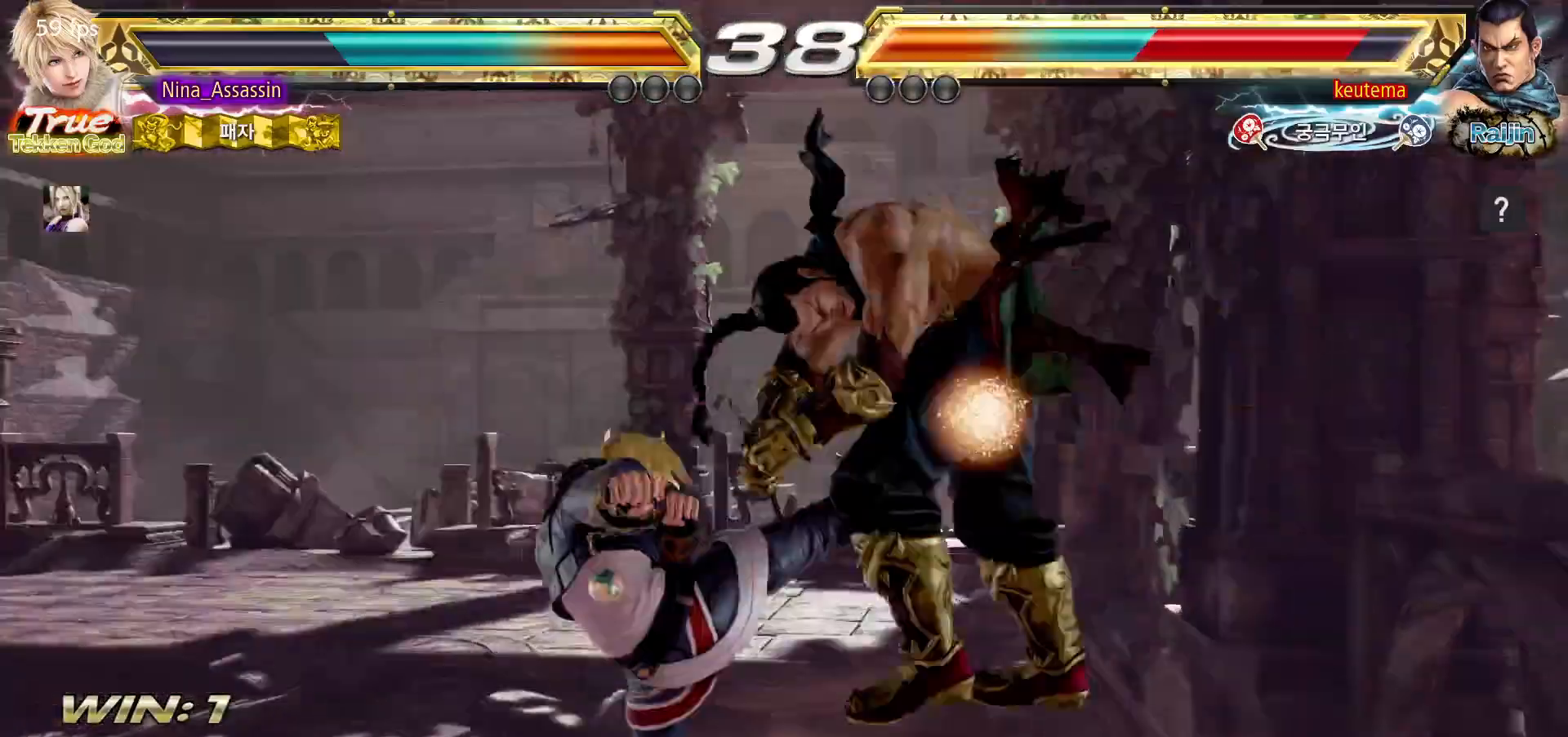
{"dt_ms": 500, "buttons": [], "left_stick": "right", "events": [[33, "left_stick", "left"], [200, "left_stick", "center"], [367, "left_stick", "right"], [417, "left_stick", "center"], [483, "left_stick", "right"]]}
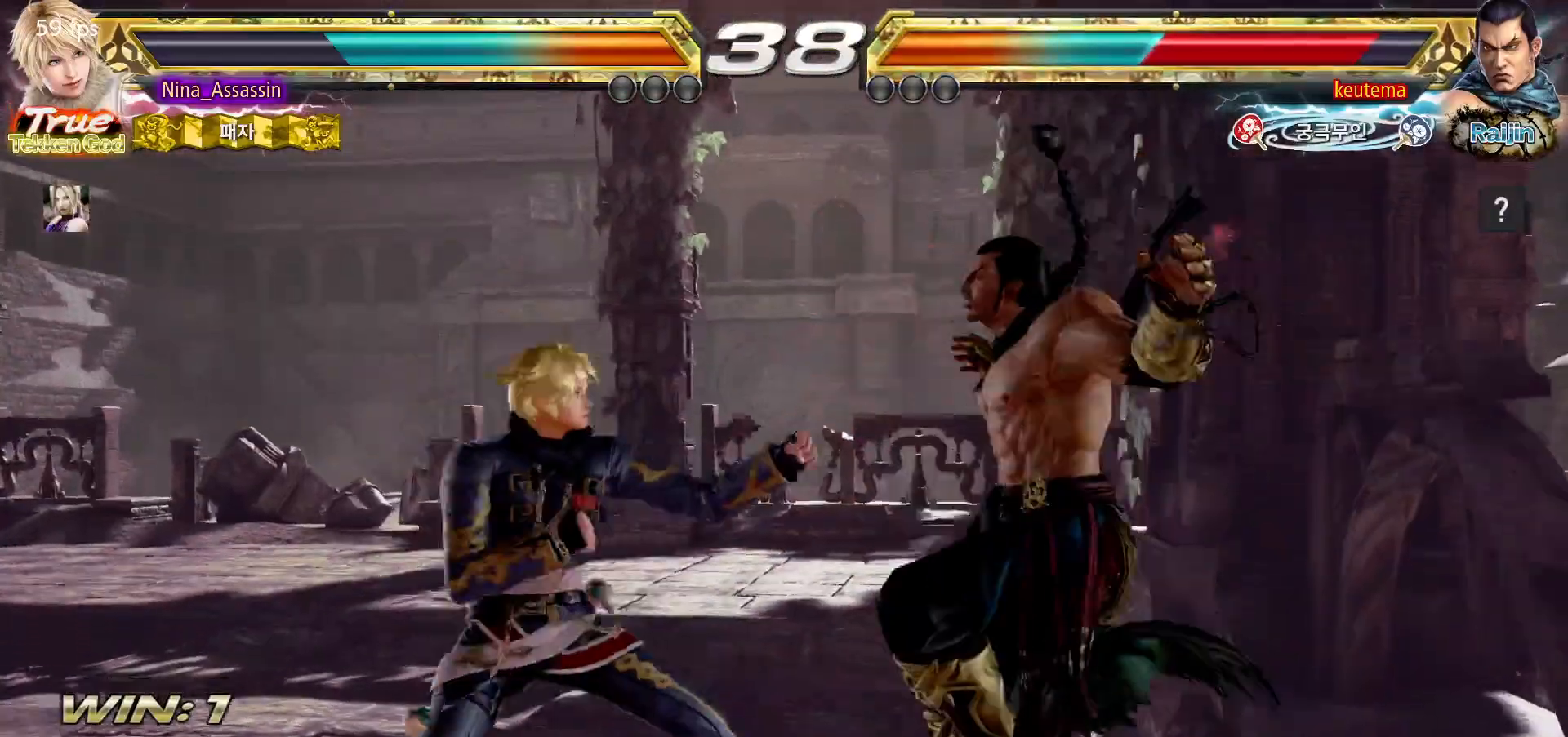
{"dt_ms": 500, "buttons": [], "left_stick": "down", "events": [[67, "CROSS", "down"], [133, "CROSS", "up"], [150, "left_stick", "center"], [217, "left_stick", "down"]]}
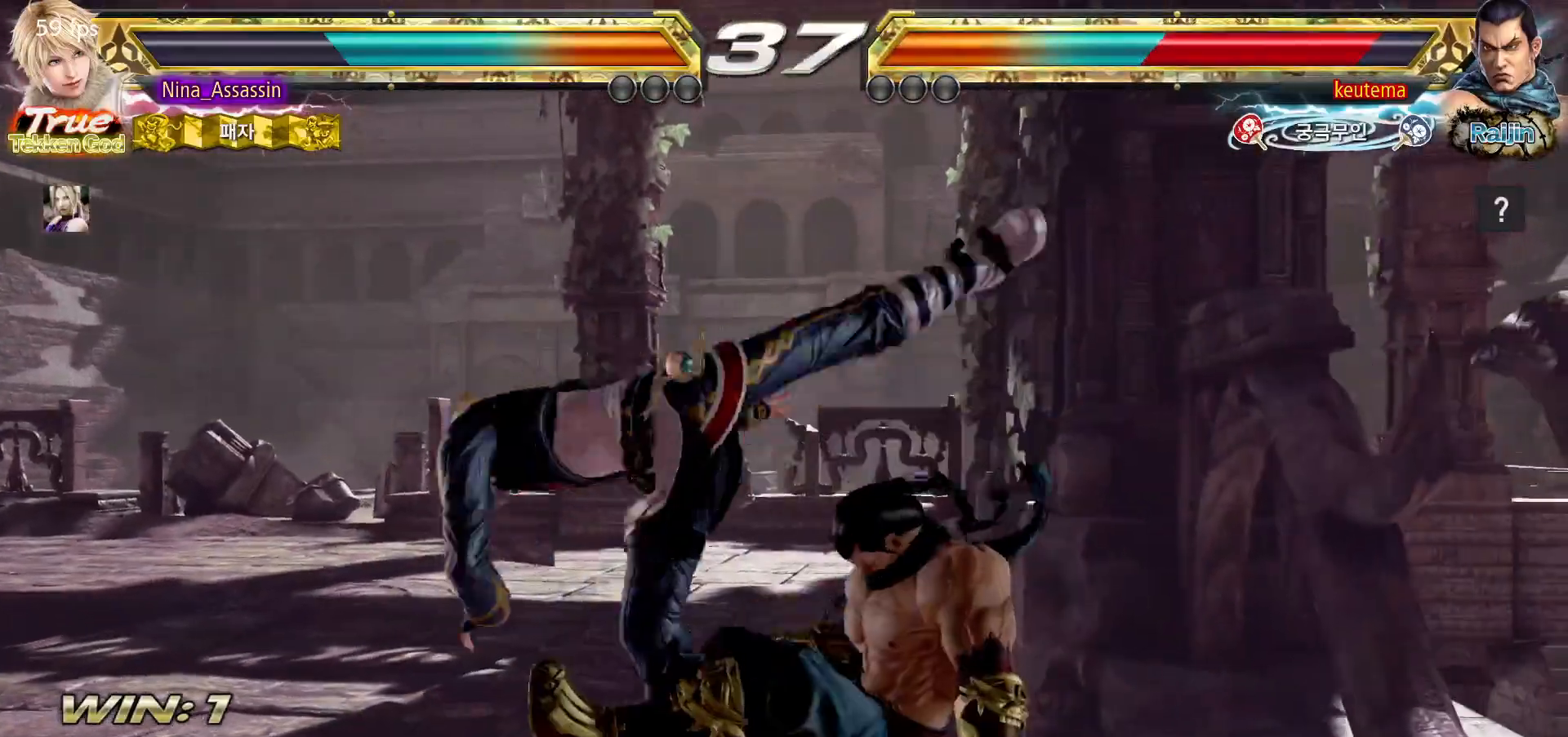
{"dt_ms": 500, "buttons": ["TRIANGLE"], "left_stick": "center", "events": [[67, "left_stick", "center"], [233, "TRIANGLE", "down"], [267, "TRIANGLE", "up"], [317, "TRIANGLE", "down"], [367, "TRIANGLE", "up"], [417, "TRIANGLE", "down"], [467, "TRIANGLE", "up"], [500, "TRIANGLE", "down"]]}
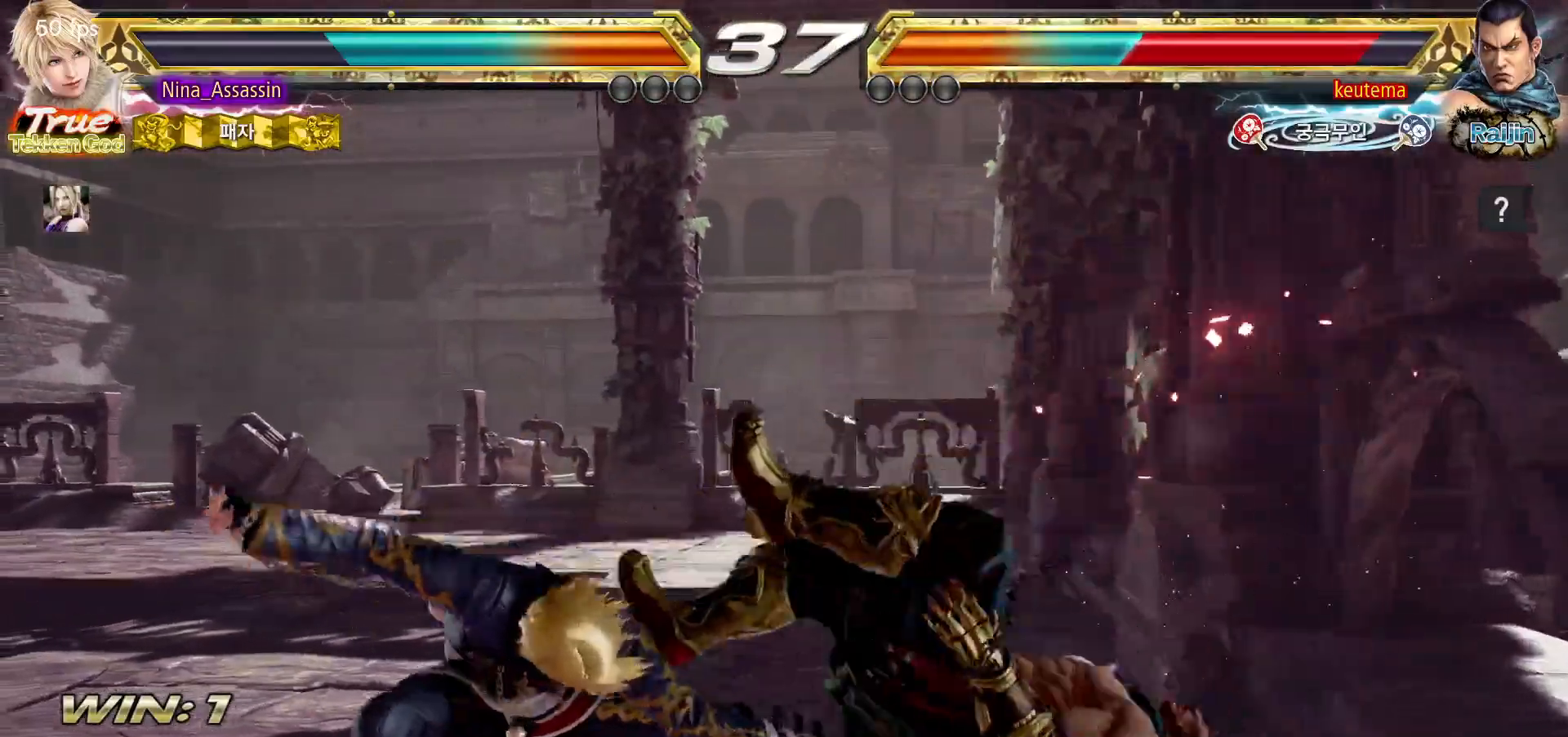
{"dt_ms": 500, "buttons": [], "left_stick": "center", "events": [[50, "TRIANGLE", "up"], [133, "TRIANGLE", "down"], [233, "TRIANGLE", "up"]]}
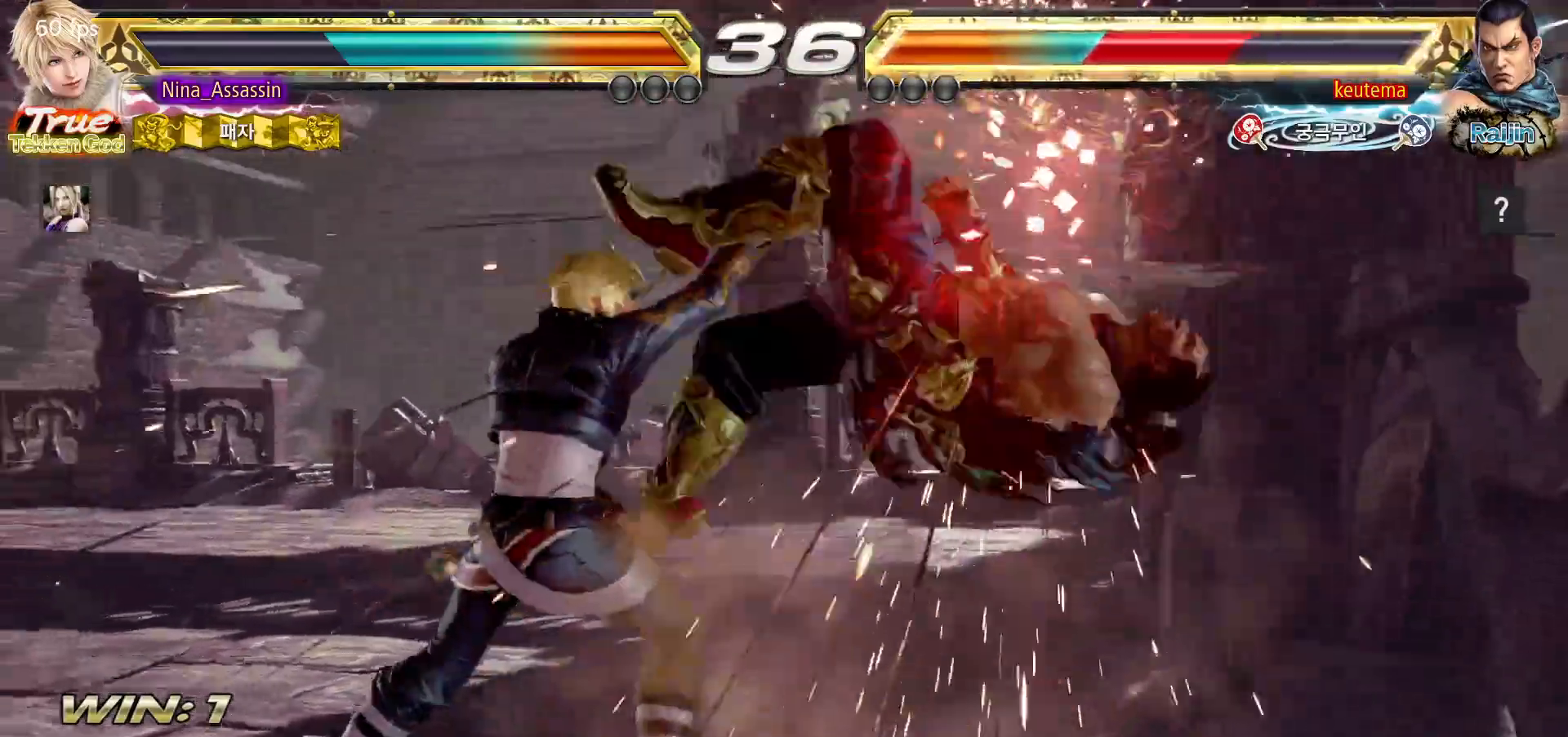
{"dt_ms": 500, "buttons": [], "left_stick": "down-left", "events": [[283, "left_stick", "down"], [350, "left_stick", "center"], [500, "left_stick", "down-left"]]}
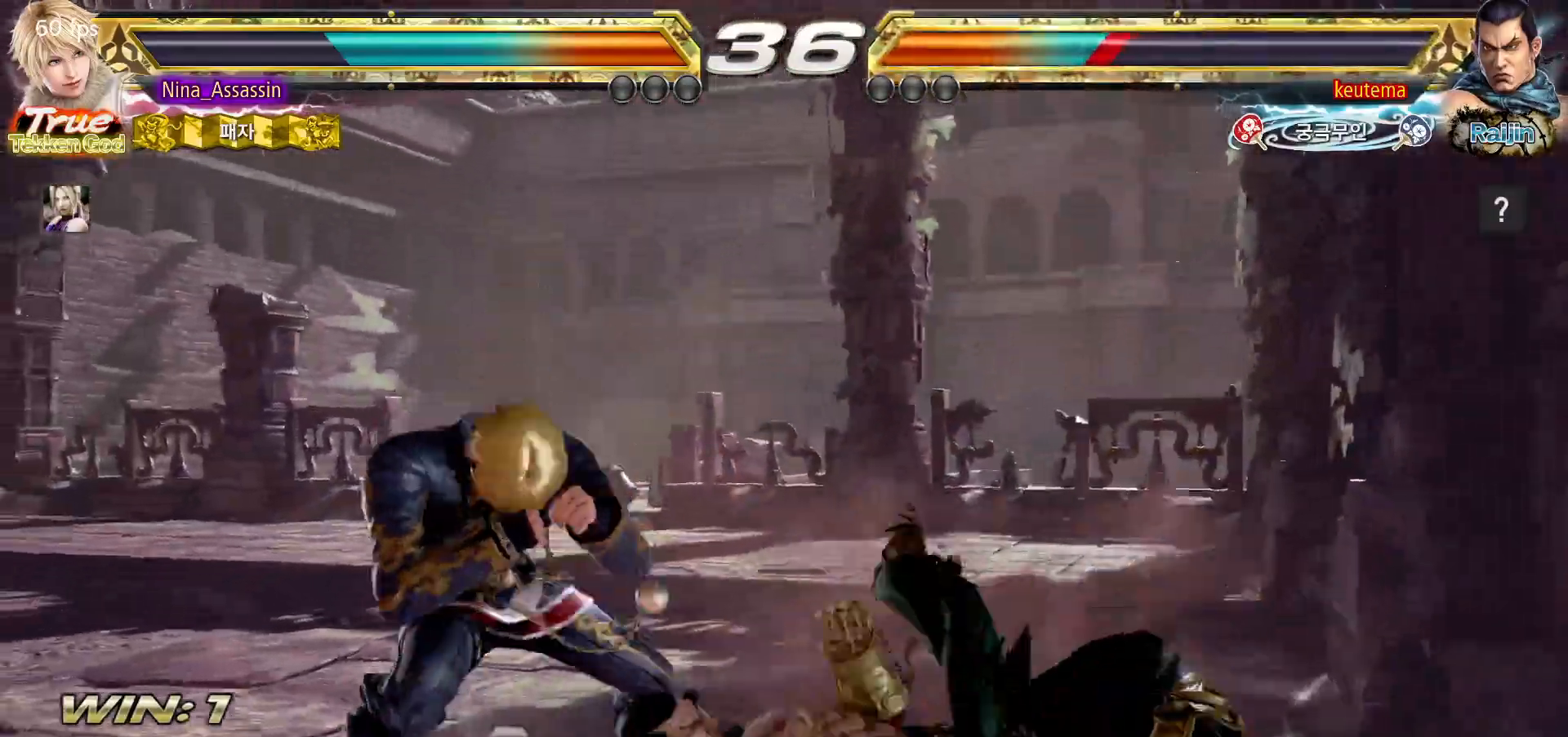
{"dt_ms": 500, "buttons": [], "left_stick": "right"}
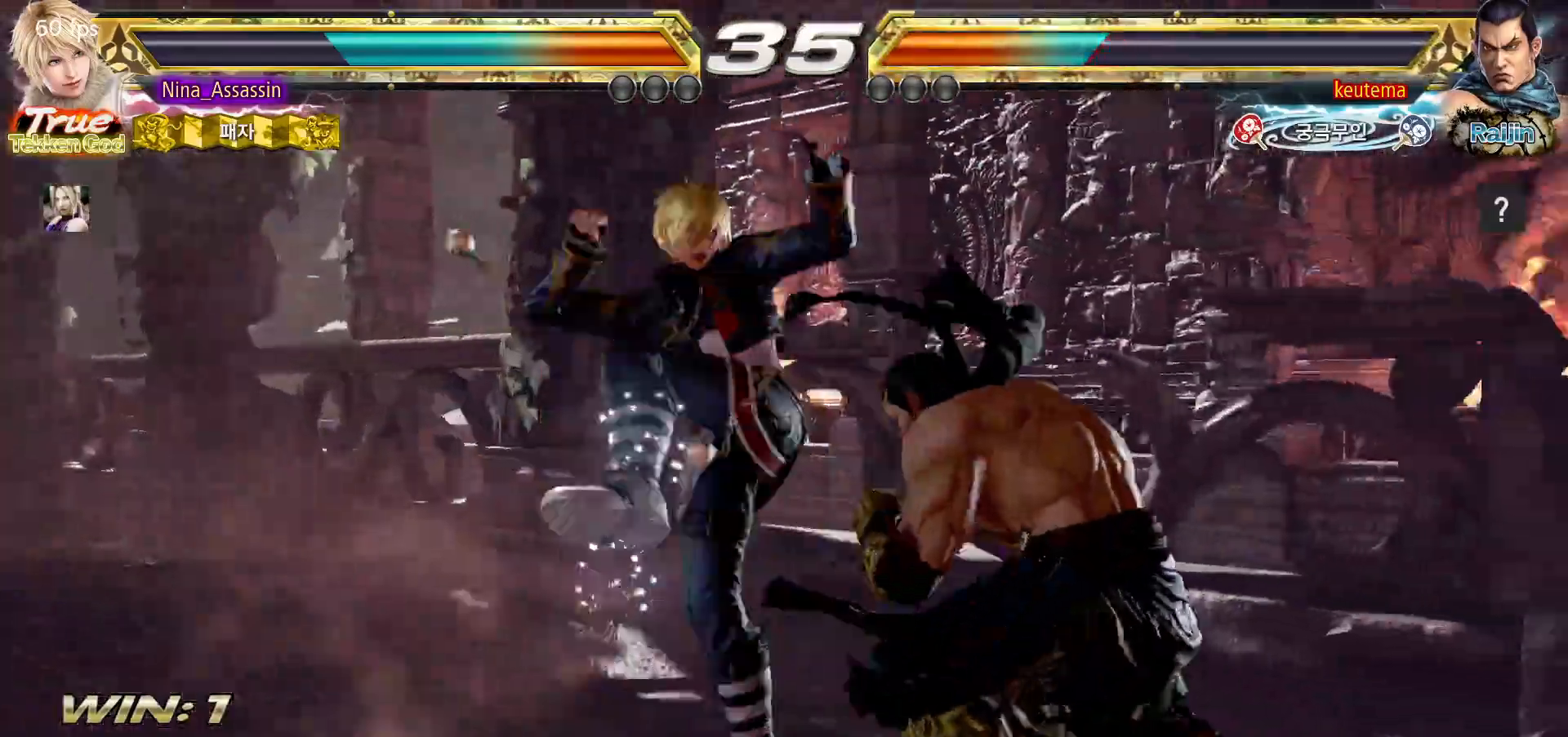
{"dt_ms": 500, "buttons": [], "left_stick": "center"}
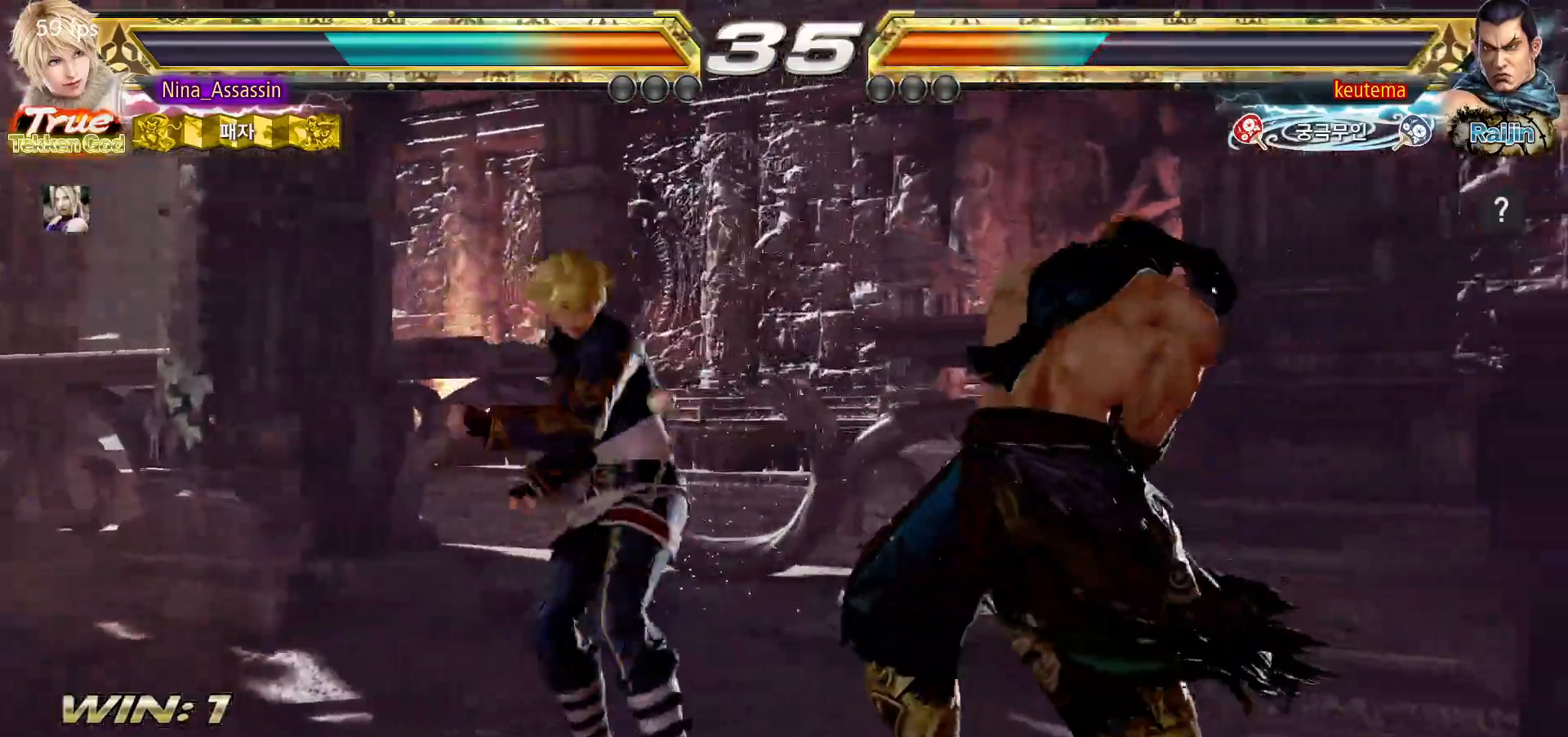
{"dt_ms": 500, "buttons": [], "left_stick": "center"}
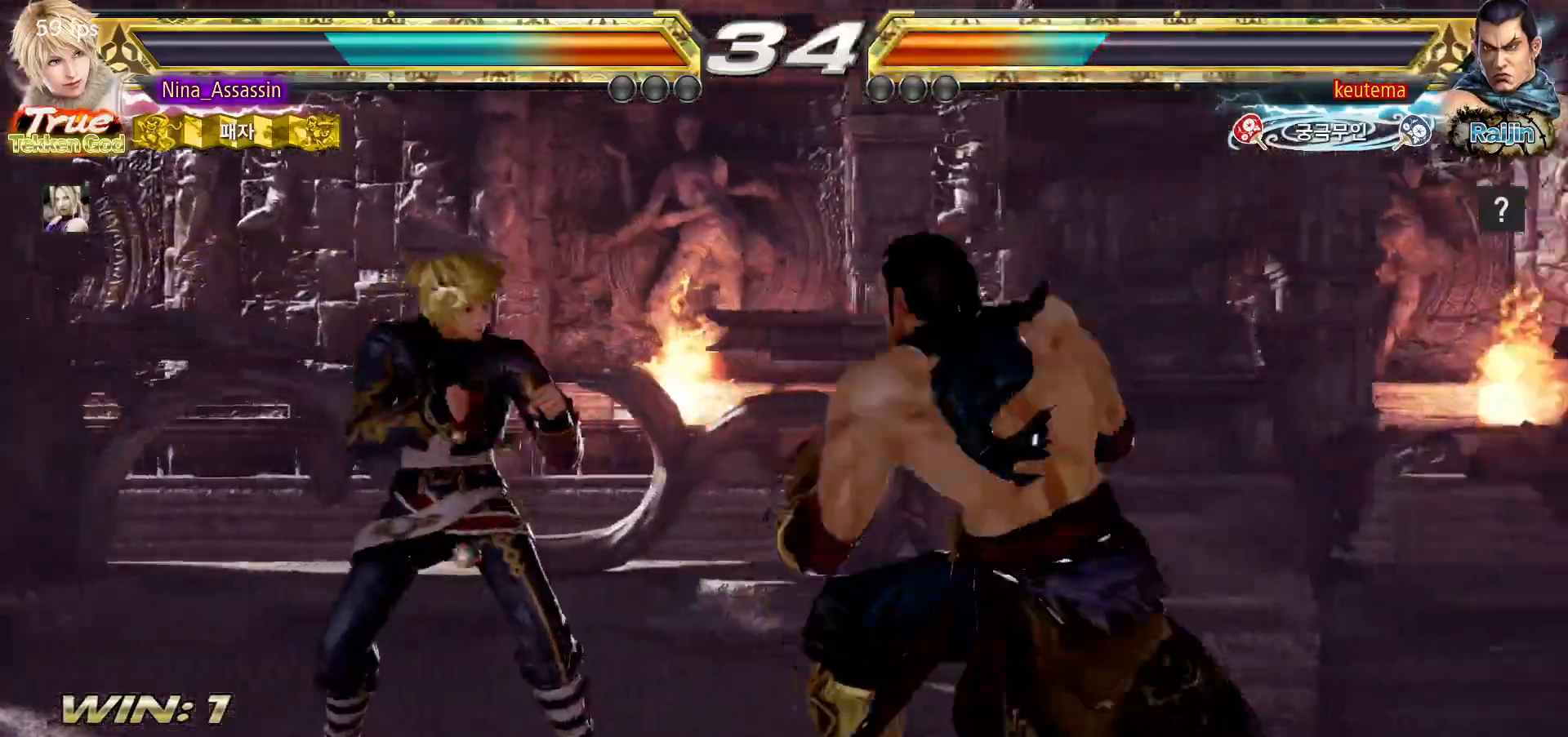
{"dt_ms": 500, "buttons": [], "left_stick": "center", "events": [[17, "left_stick", "left"], [267, "left_stick", "center"]]}
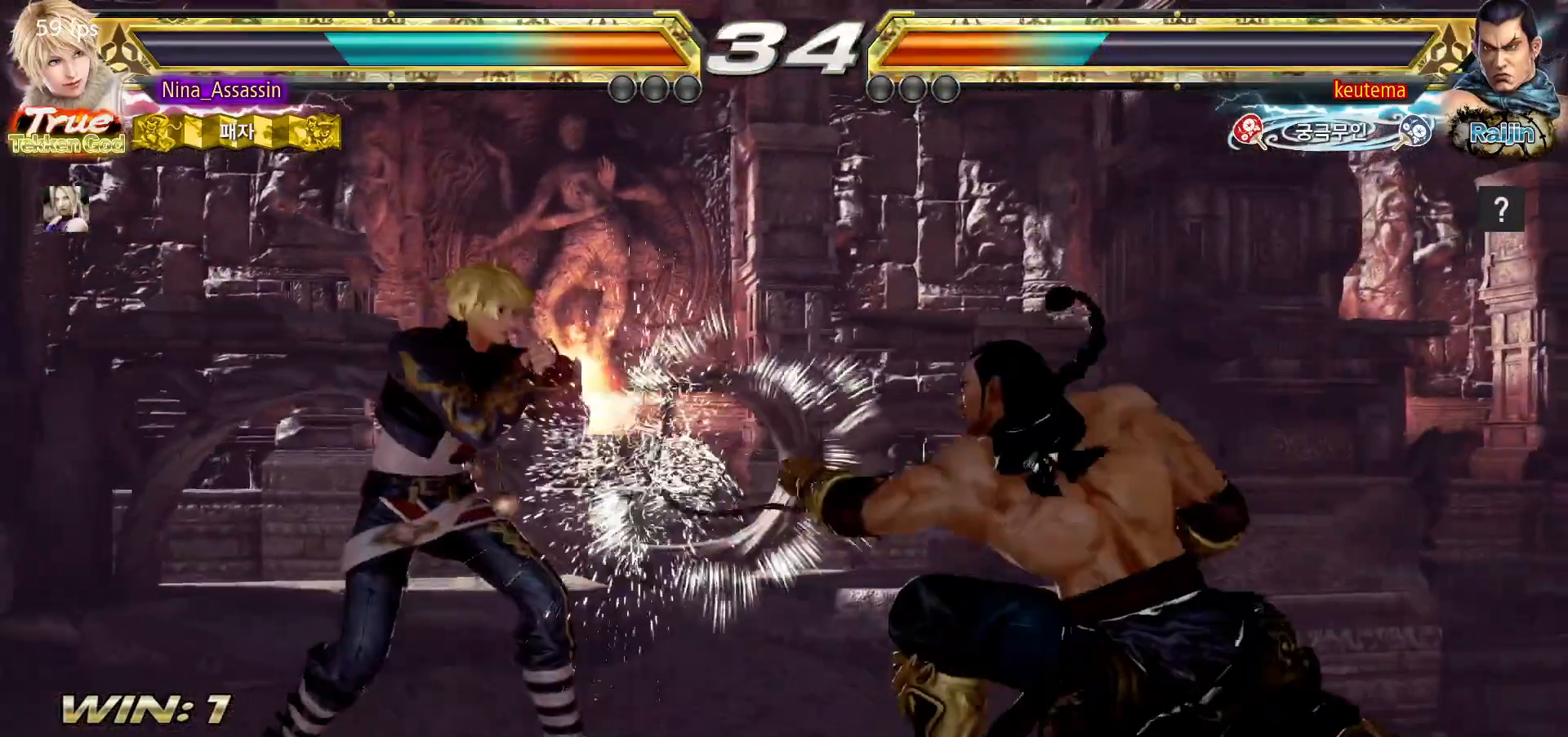
{"dt_ms": 500, "buttons": [], "left_stick": "center", "events": [[200, "left_stick", "down-right"], [217, "TRIANGLE", "down"], [300, "TRIANGLE", "up"], [367, "left_stick", "center"]]}
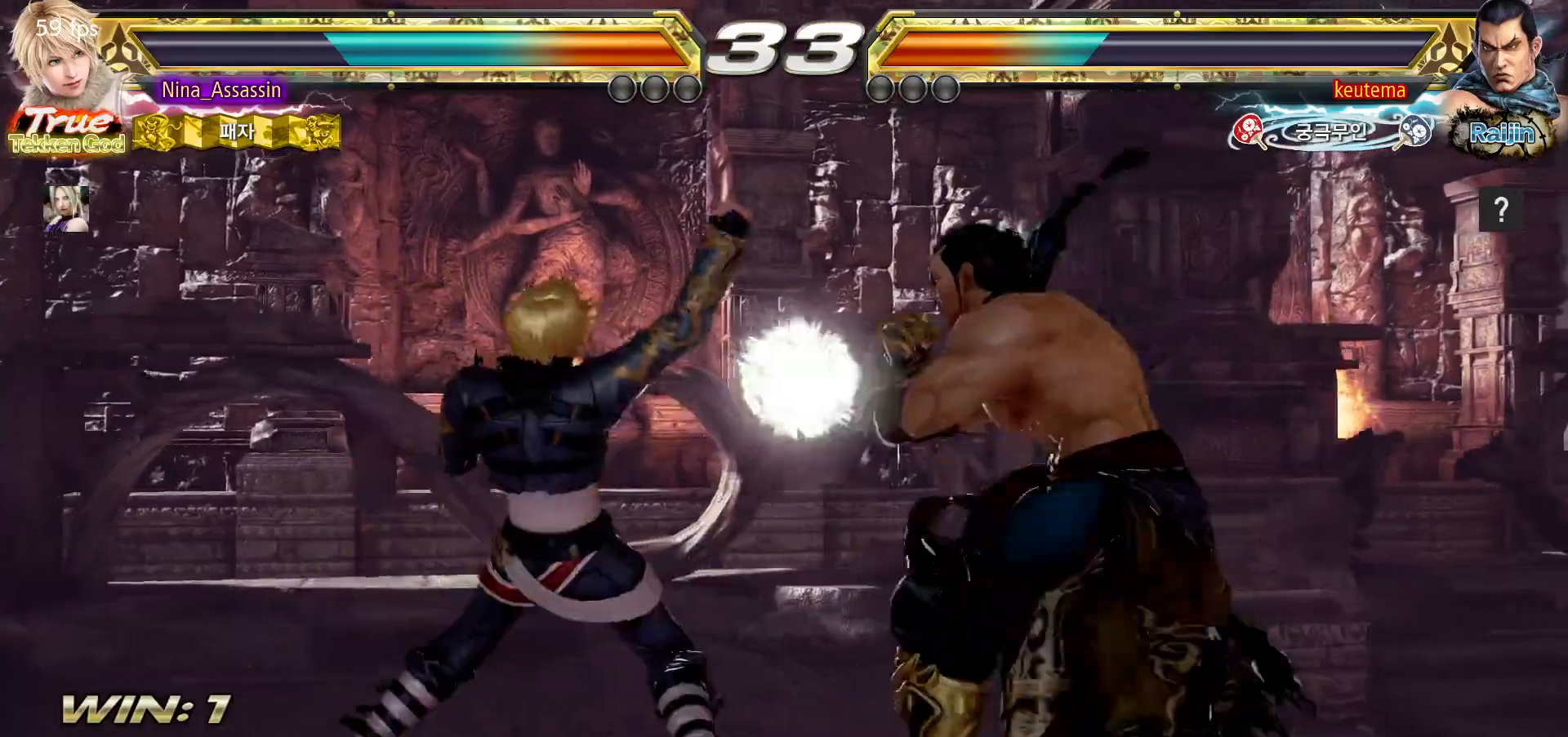
{"dt_ms": 500, "buttons": [], "left_stick": "left"}